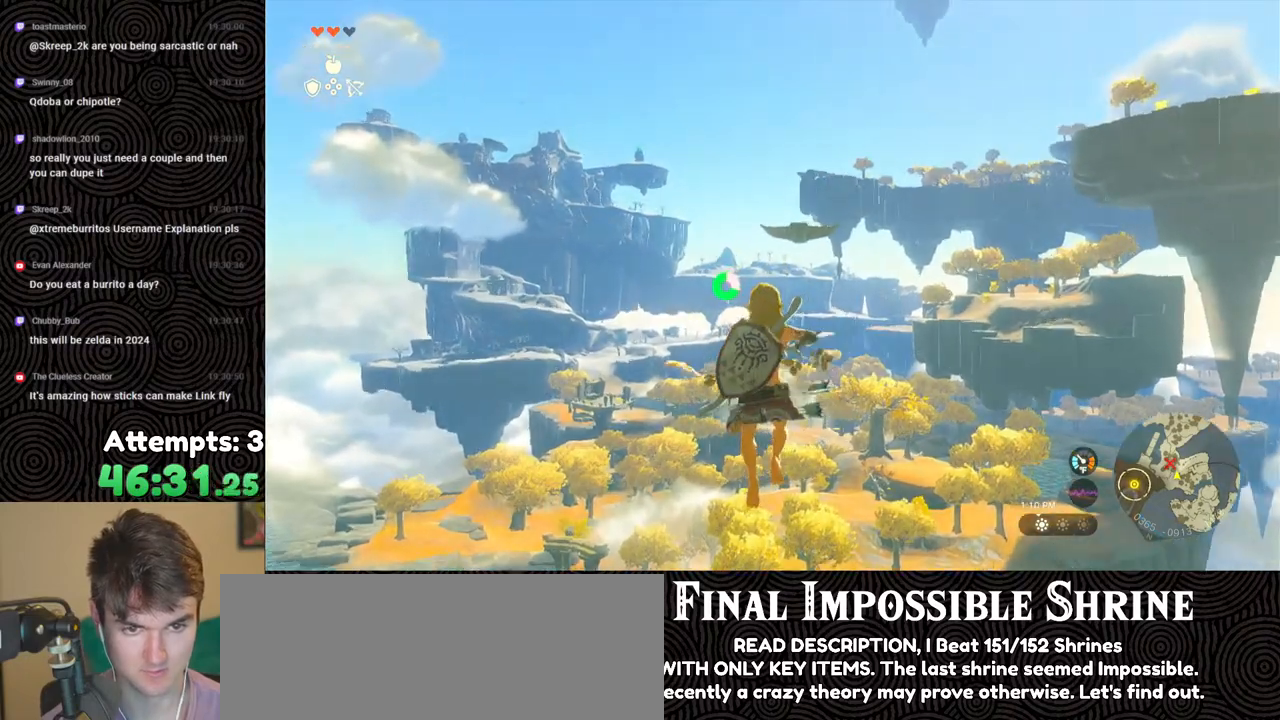
Gameplay with a controller (Nintendo layout); each line is a JSON object with the inputs held at the frame after it. "events" lists button and stick changes between this image and that frame as [ms after this image, input, new state], when the widget could be followed in between. Not read: L3 R3.
{"buttons": ["R2"], "left_stick": "center", "right_stick": "center", "events": [[33, "Y", "up"], [83, "R2", "up"], [200, "R2", "down"]]}
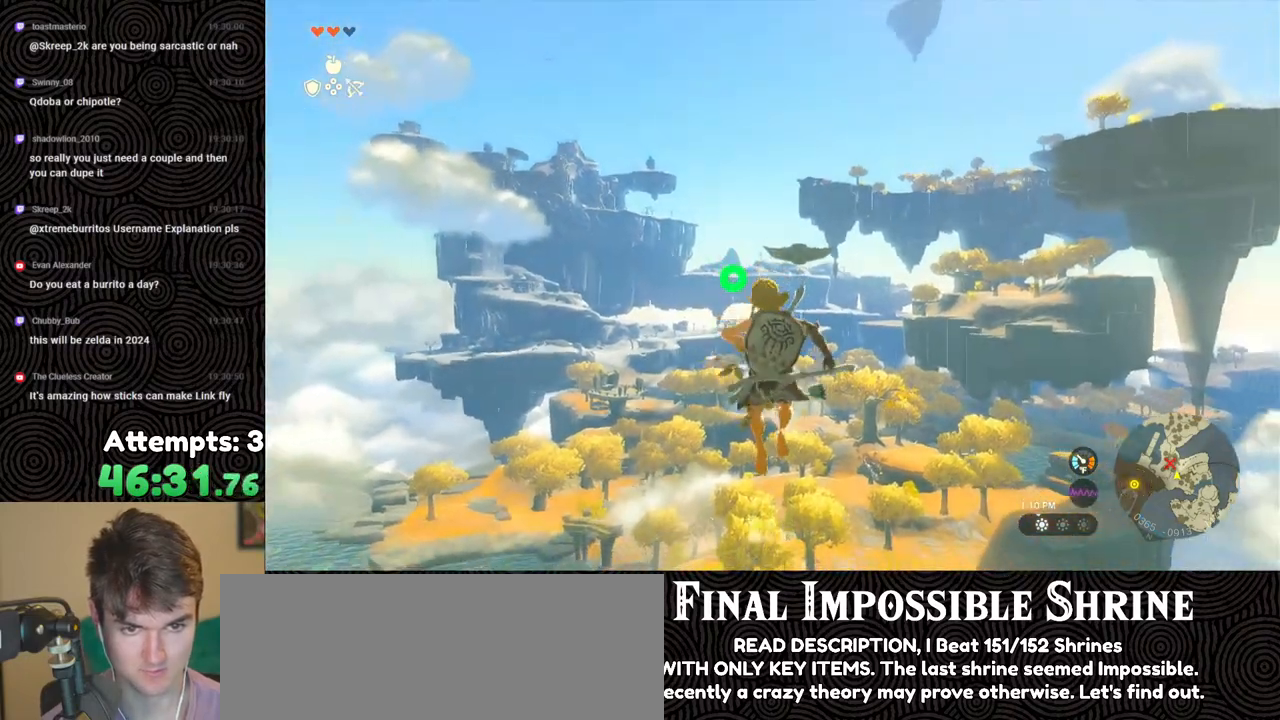
{"buttons": ["R2"], "left_stick": "center", "right_stick": "center", "events": [[133, "Y", "down"], [217, "Y", "up"], [267, "R2", "up"], [367, "R2", "down"]]}
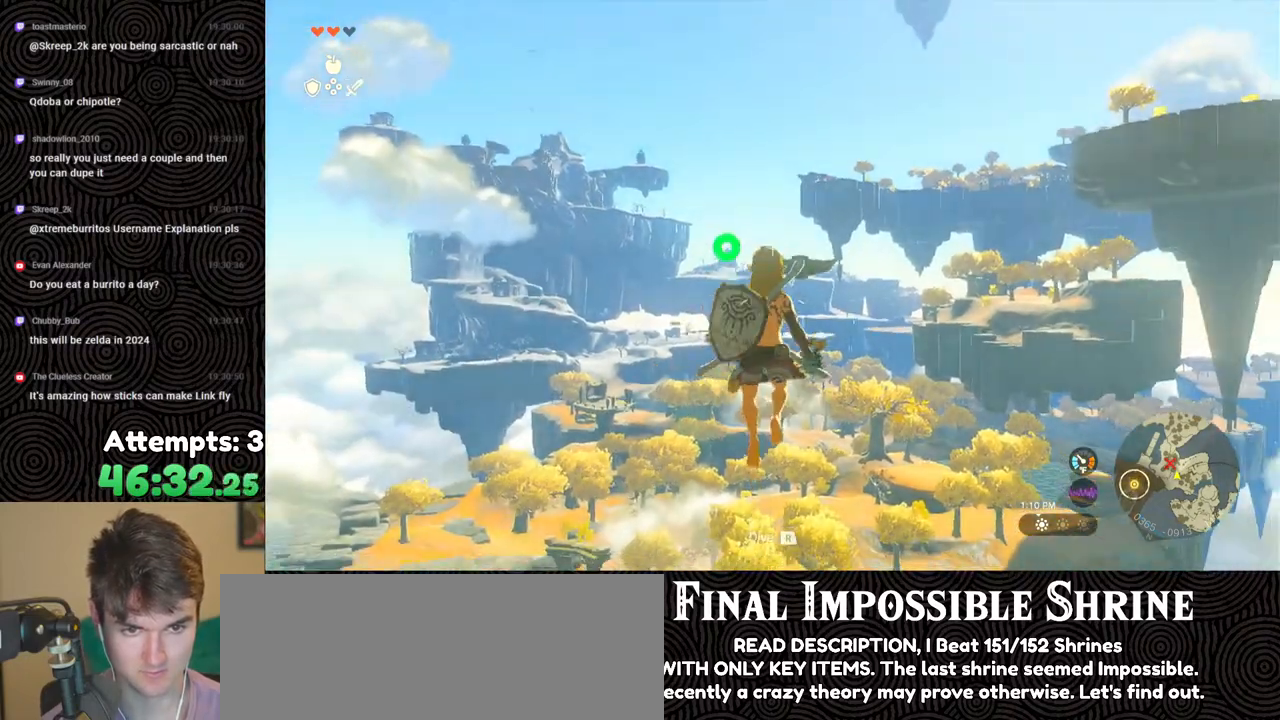
{"buttons": [], "left_stick": "center", "right_stick": "center", "events": [[317, "Y", "down"], [433, "Y", "up"], [450, "R2", "up"]]}
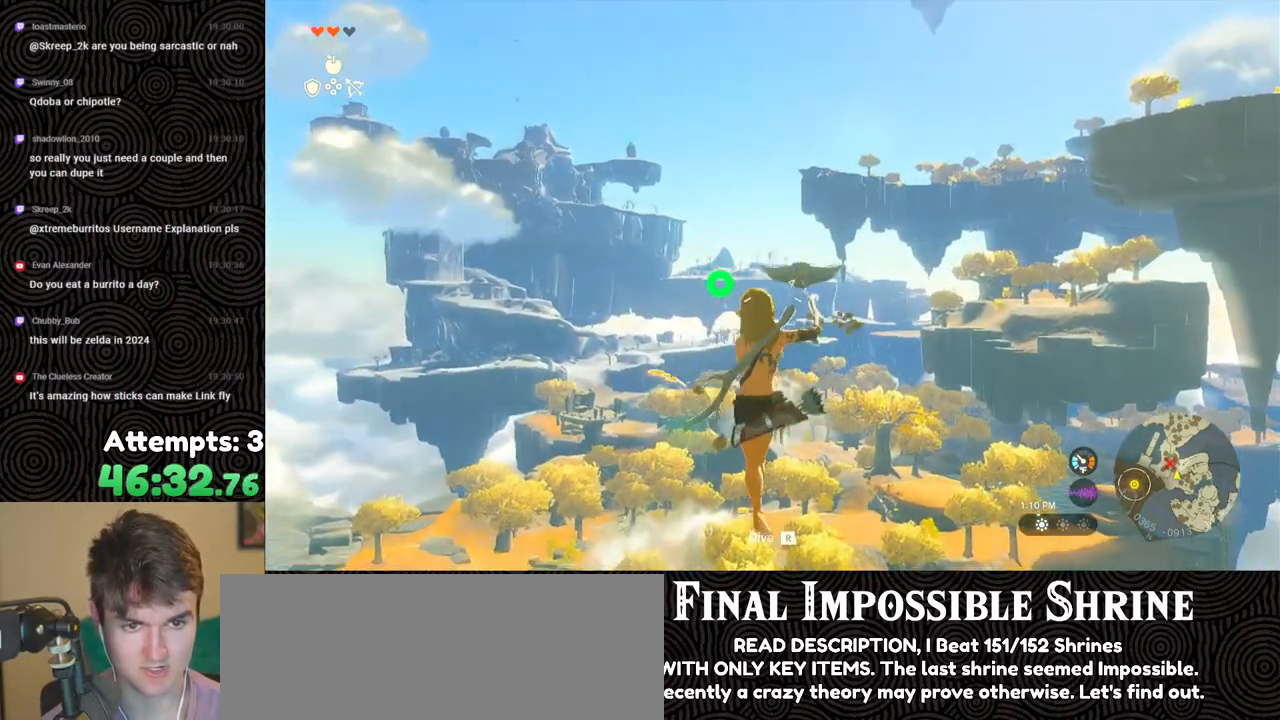
{"buttons": ["R2"], "left_stick": "center", "right_stick": "center", "events": [[83, "R2", "down"]]}
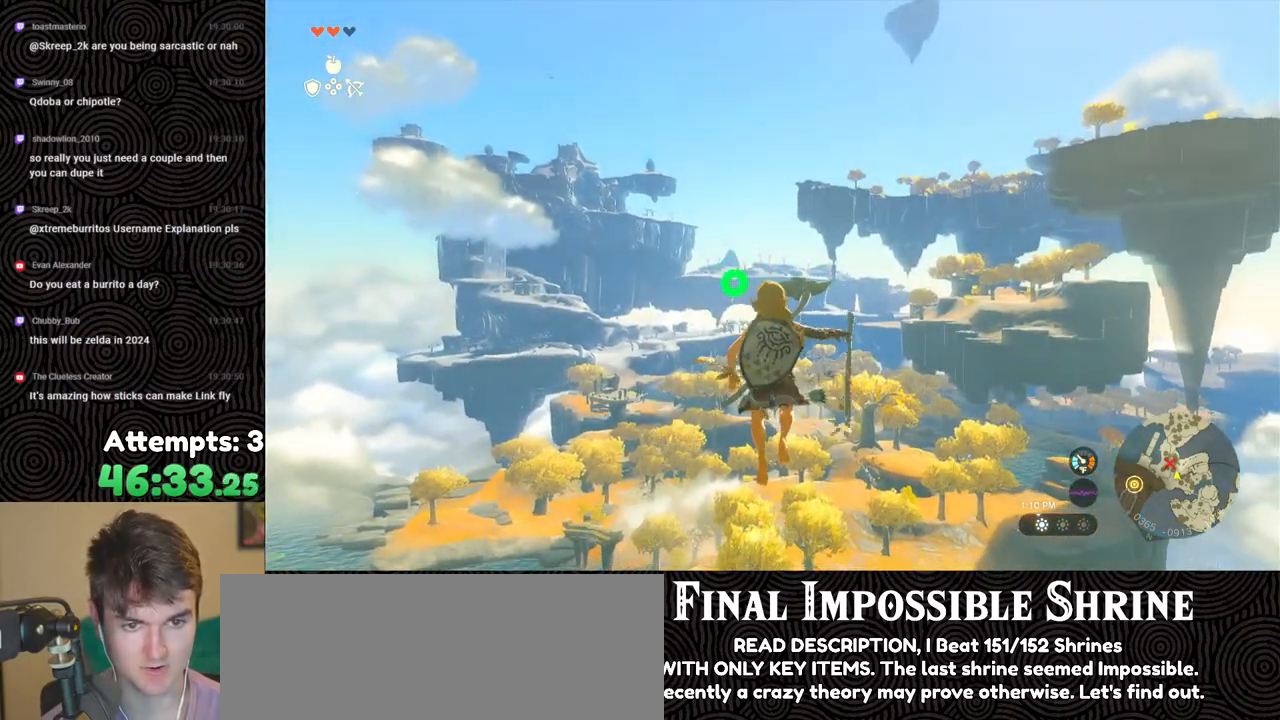
{"buttons": ["R2"], "left_stick": "center", "right_stick": "center", "events": [[33, "Y", "down"], [117, "Y", "up"], [167, "R2", "up"], [317, "R2", "down"]]}
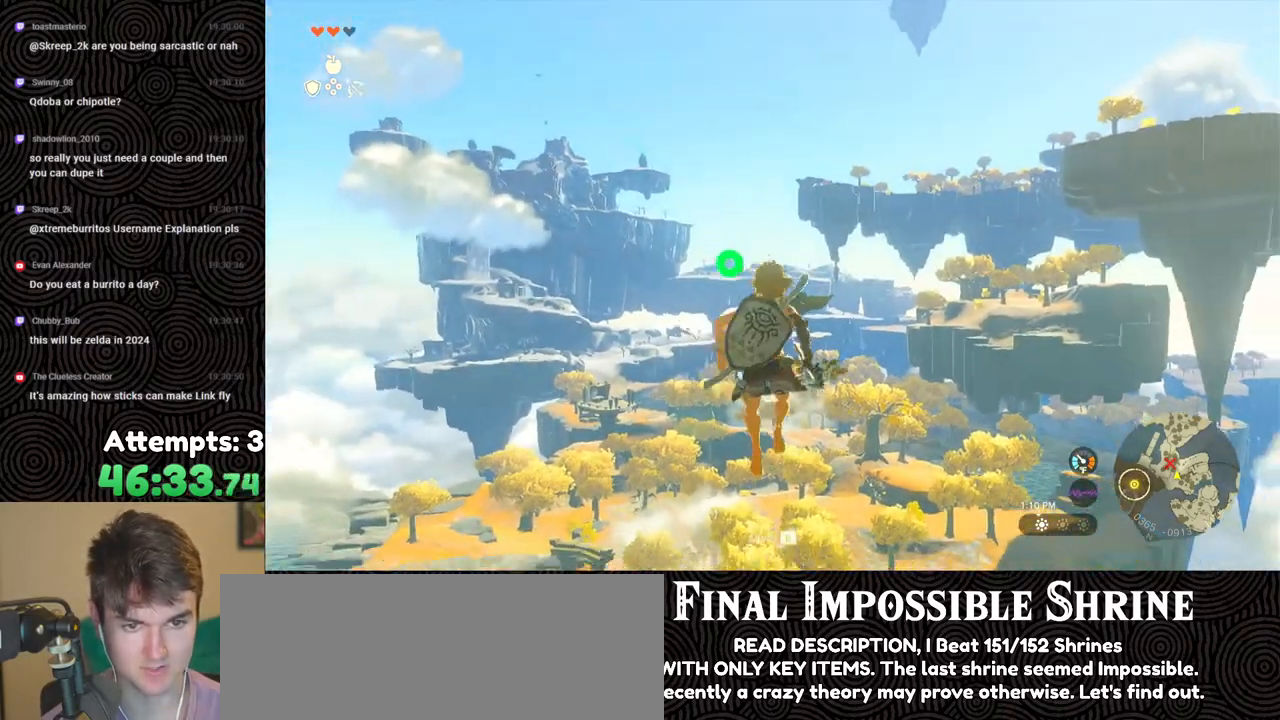
{"buttons": [], "left_stick": "center", "right_stick": "center", "events": [[217, "Y", "down"], [333, "Y", "up"], [367, "R2", "up"]]}
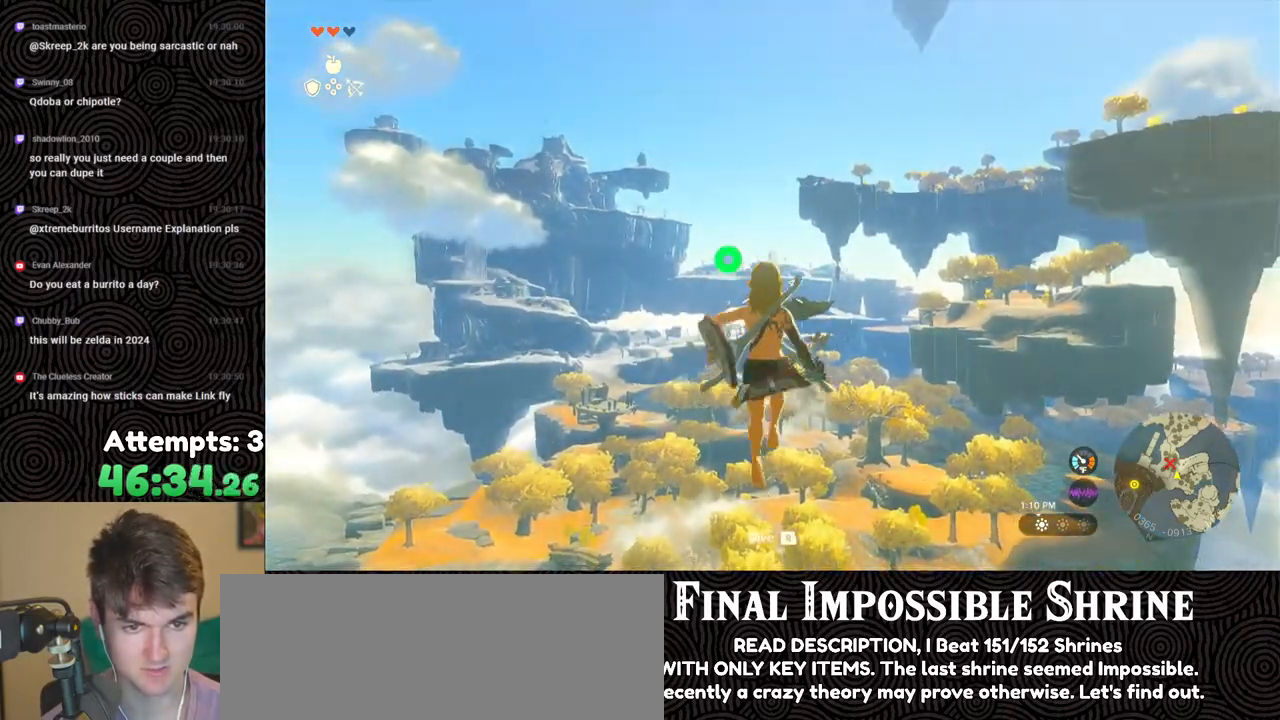
{"buttons": ["Y", "R2"], "left_stick": "center", "right_stick": "center", "events": [[33, "R2", "down"], [483, "Y", "down"]]}
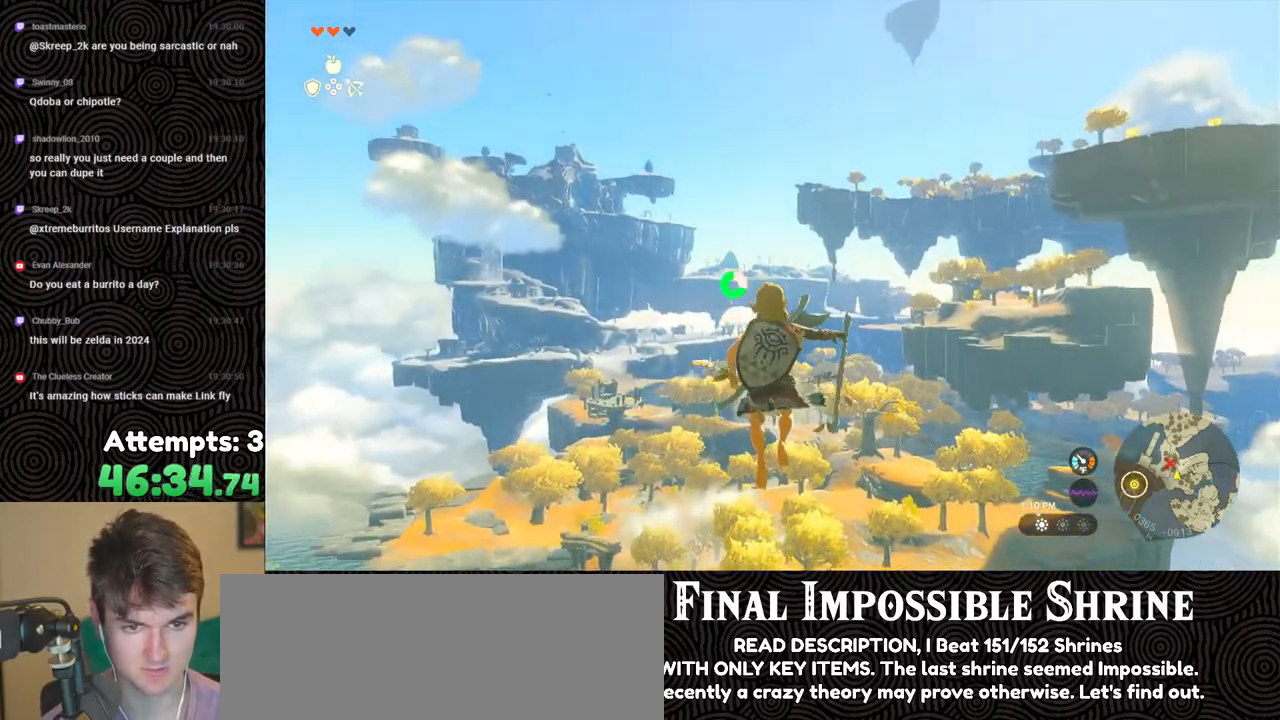
{"buttons": ["R2"], "left_stick": "center", "right_stick": "center", "events": [[83, "Y", "up"], [150, "R2", "up"], [267, "R2", "down"]]}
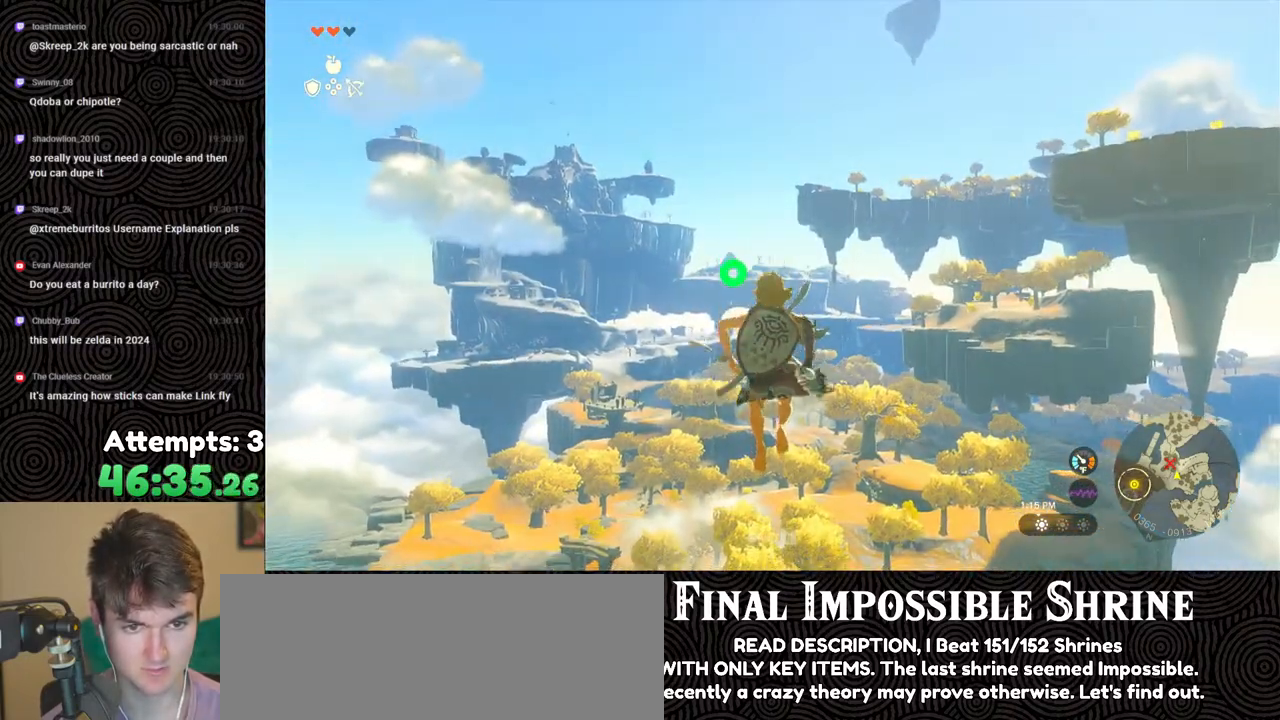
{"buttons": ["R2"], "left_stick": "center", "right_stick": "center", "events": [[217, "Y", "down"], [317, "Y", "up"], [367, "R2", "up"], [500, "R2", "down"]]}
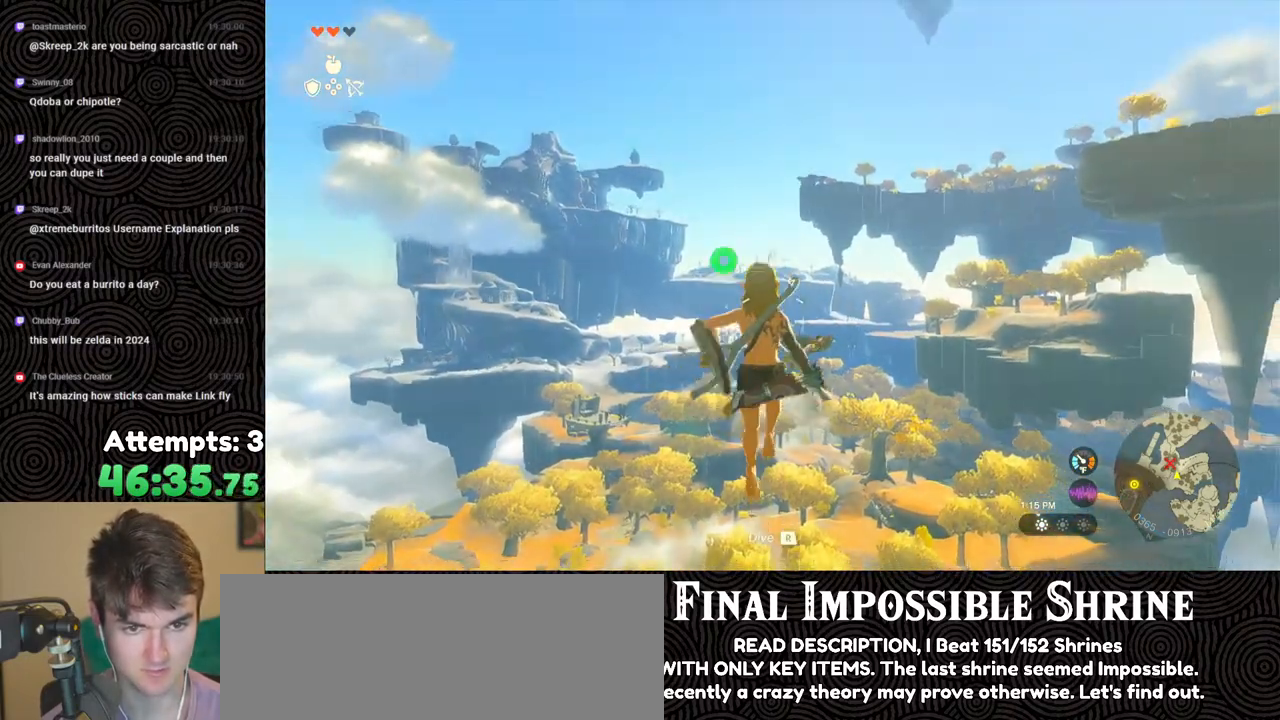
{"buttons": ["Y", "R2"], "left_stick": "center", "right_stick": "center", "events": [[433, "Y", "down"]]}
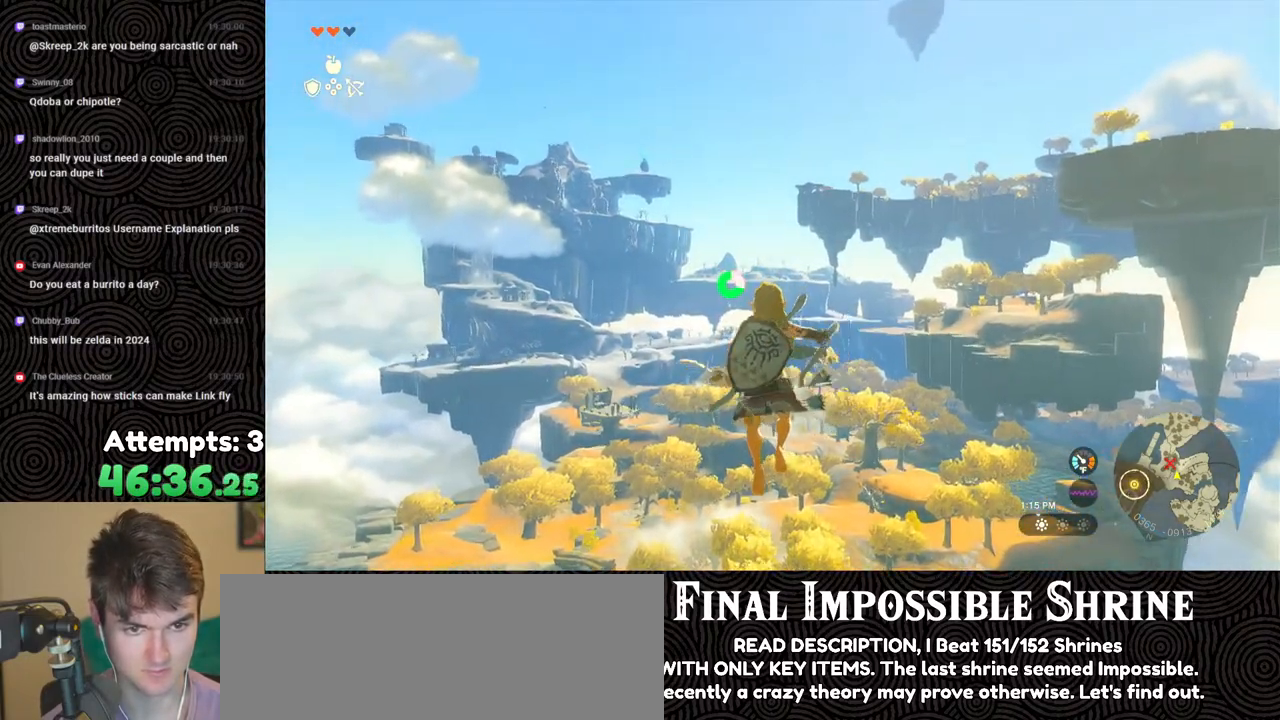
{"buttons": ["R2"], "left_stick": "center", "right_stick": "center", "events": [[50, "Y", "up"], [100, "R2", "up"], [233, "R2", "down"]]}
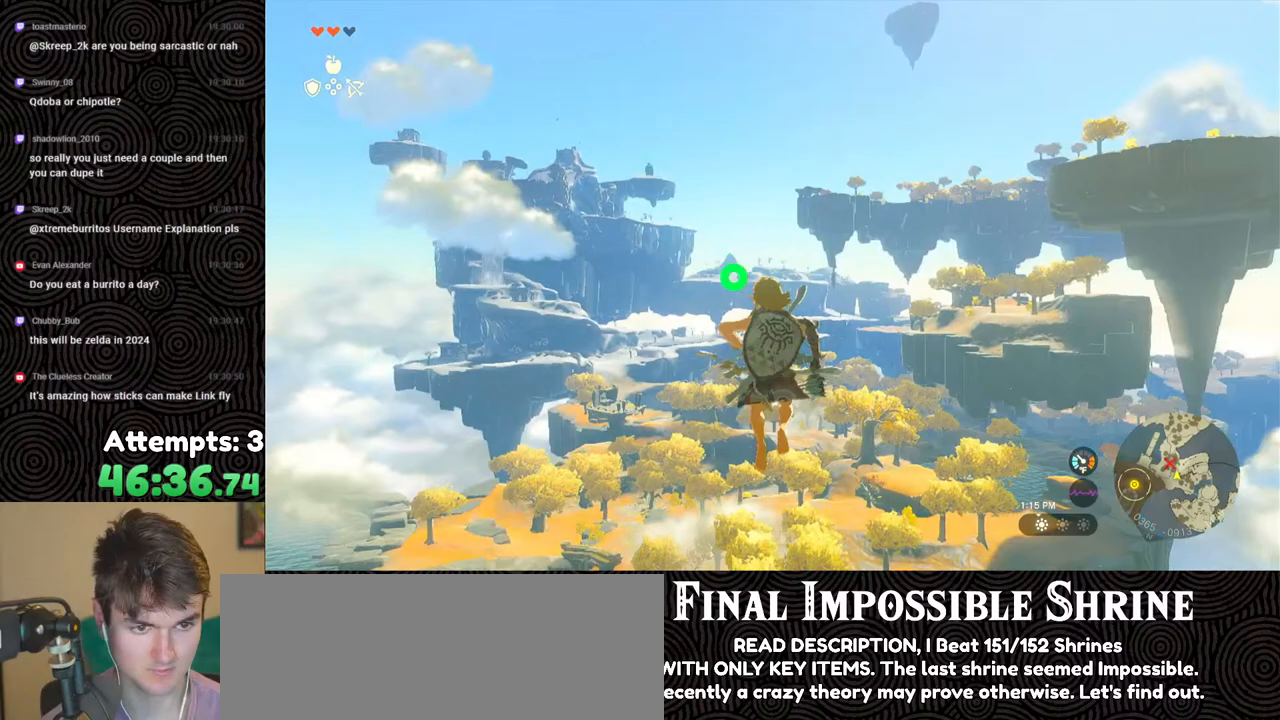
{"buttons": ["R2"], "left_stick": "center", "right_stick": "center", "events": [[150, "Y", "down"], [250, "Y", "up"], [300, "R2", "up"], [450, "R2", "down"]]}
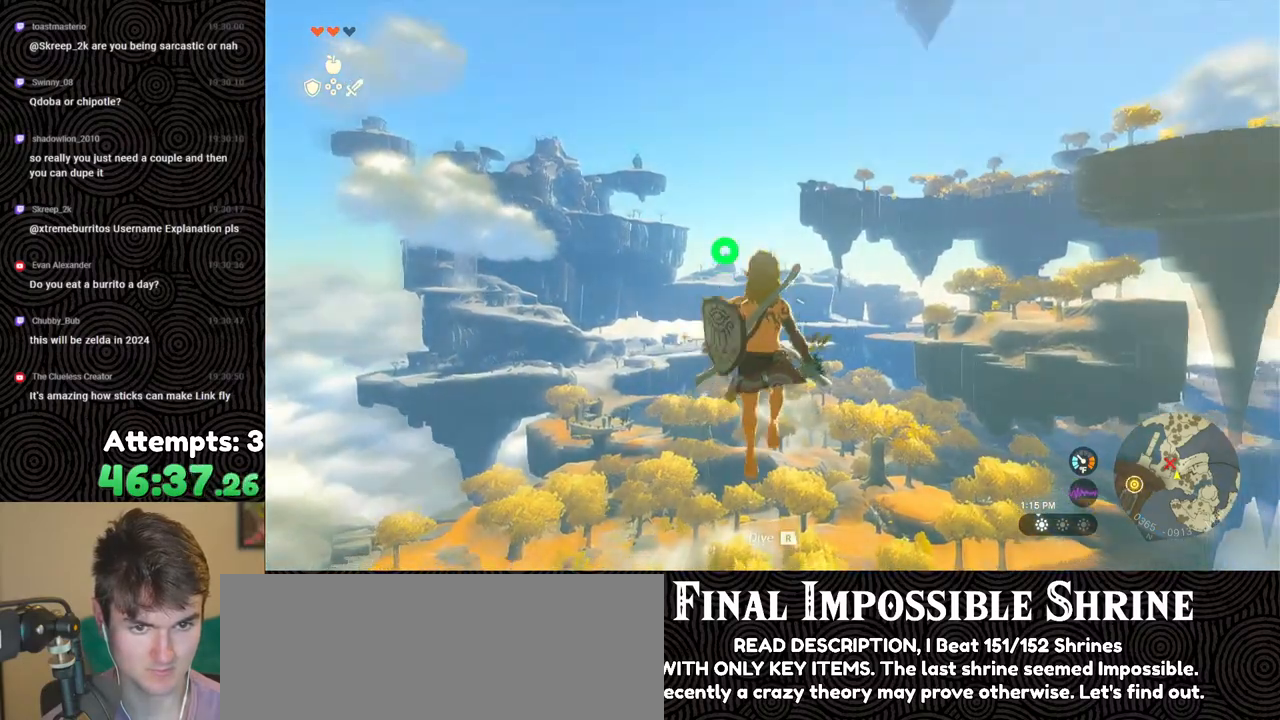
{"buttons": ["Y", "R2"], "left_stick": "center", "right_stick": "center", "events": [[467, "Y", "down"]]}
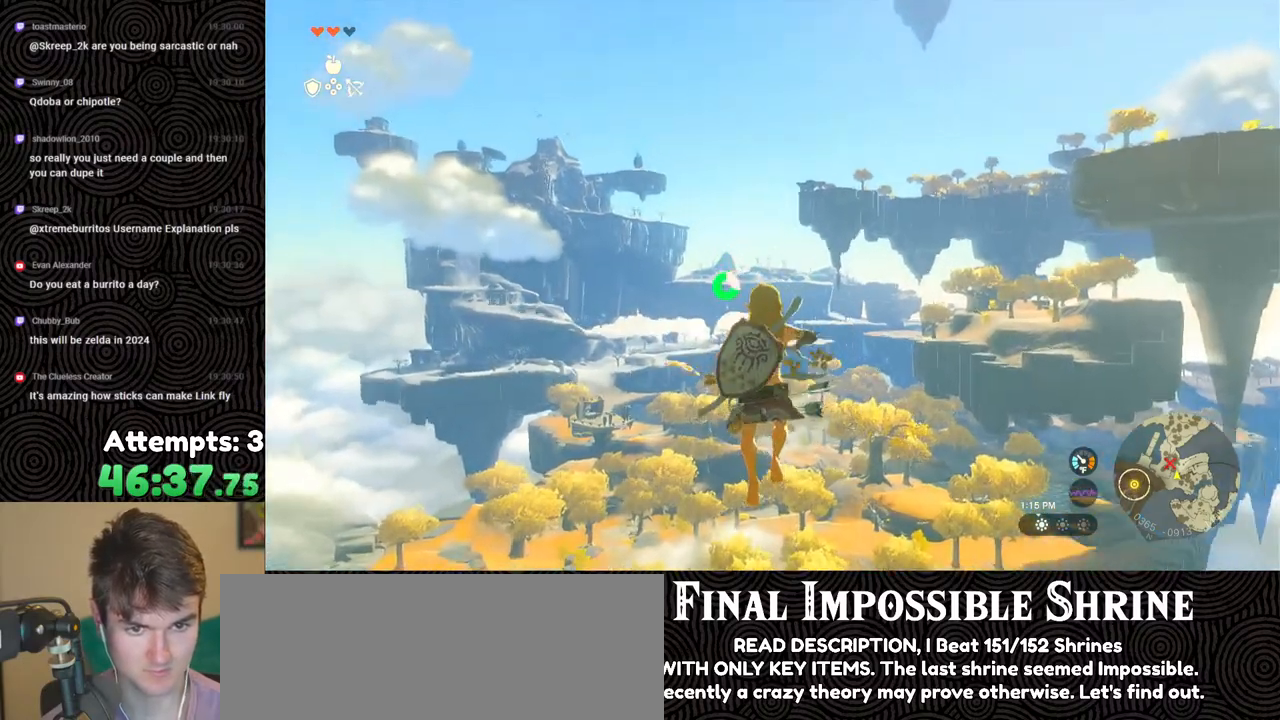
{"buttons": ["R2"], "left_stick": "center", "right_stick": "center", "events": [[83, "Y", "up"], [133, "R2", "up"], [250, "R2", "down"]]}
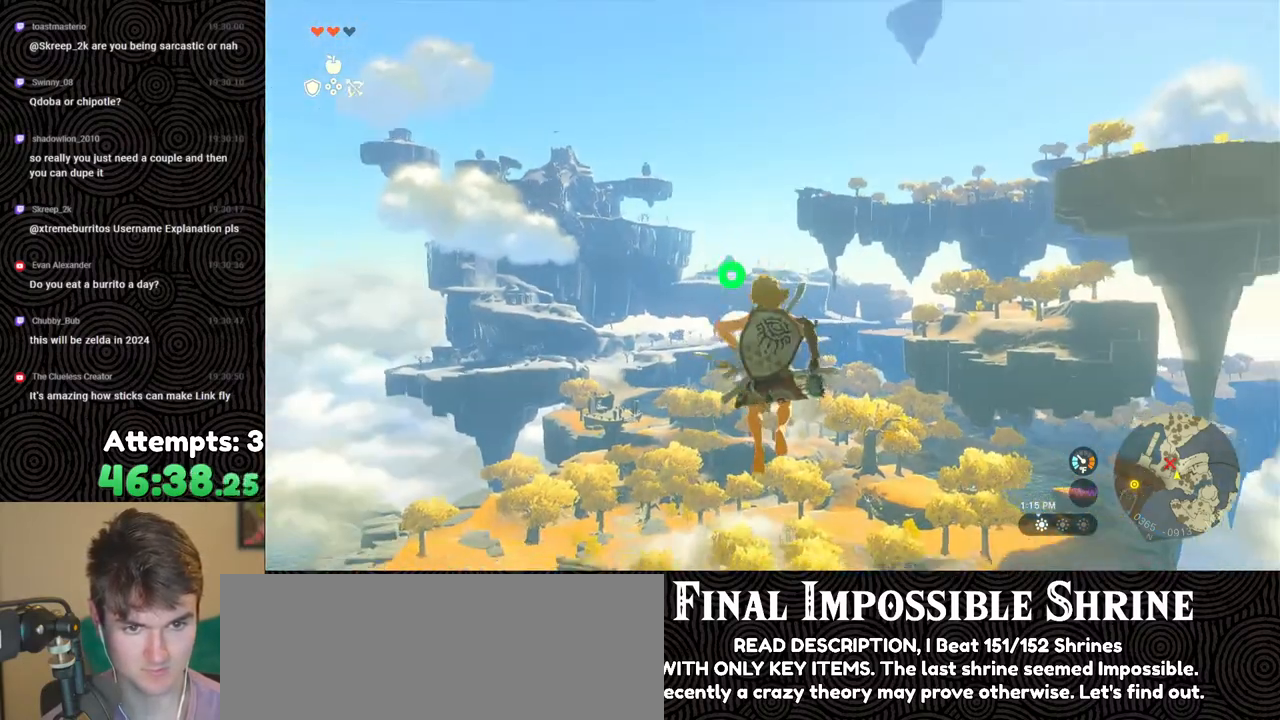
{"buttons": ["R2"], "left_stick": "center", "right_stick": "center", "events": [[233, "Y", "down"], [333, "Y", "up"], [350, "R2", "up"], [467, "R2", "down"]]}
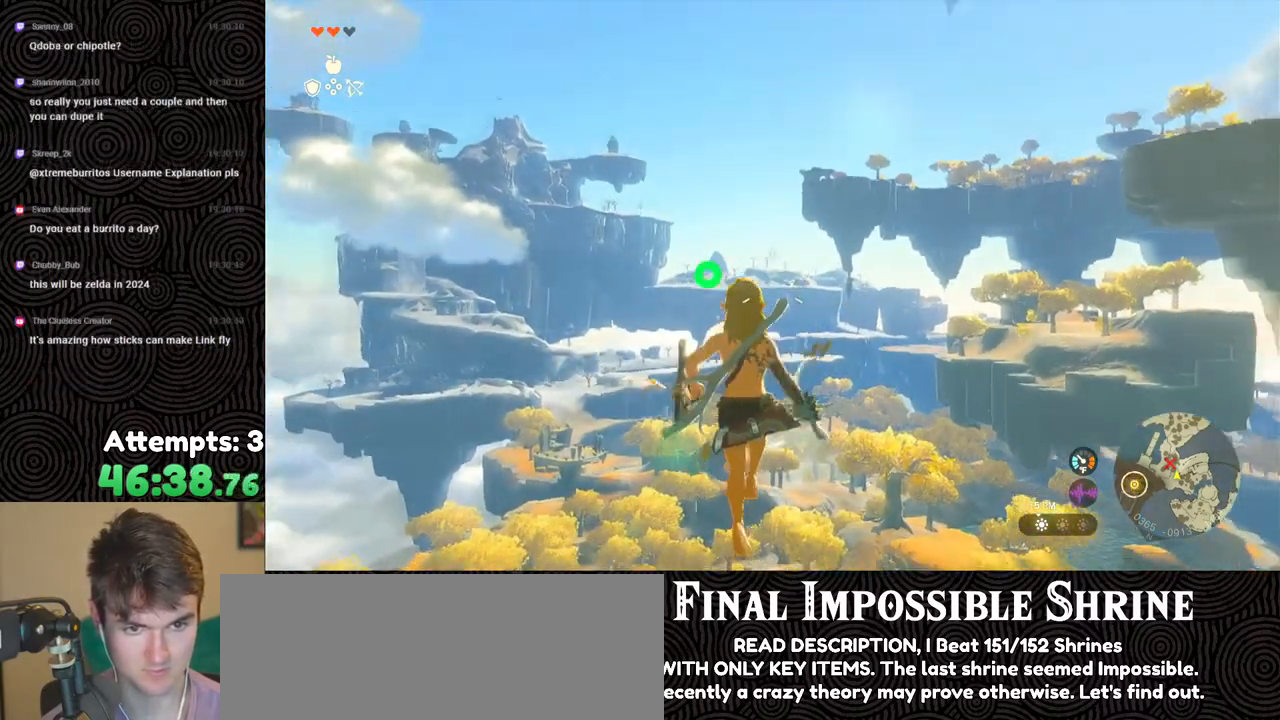
{"buttons": ["Y", "L2", "R2"], "left_stick": "center", "right_stick": "center", "events": [[100, "L2", "down"], [500, "Y", "down"]]}
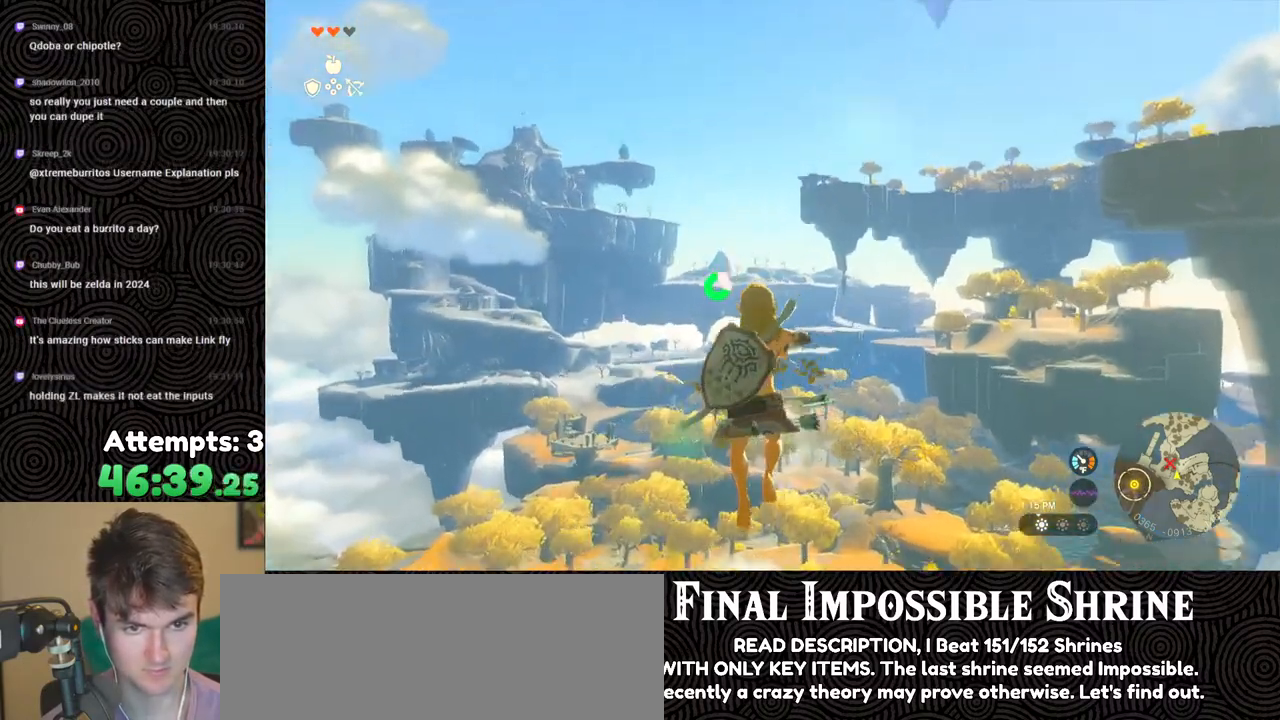
{"buttons": ["L2", "R2"], "left_stick": "center", "right_stick": "center", "events": [[117, "Y", "up"], [150, "R2", "up"], [333, "R2", "down"]]}
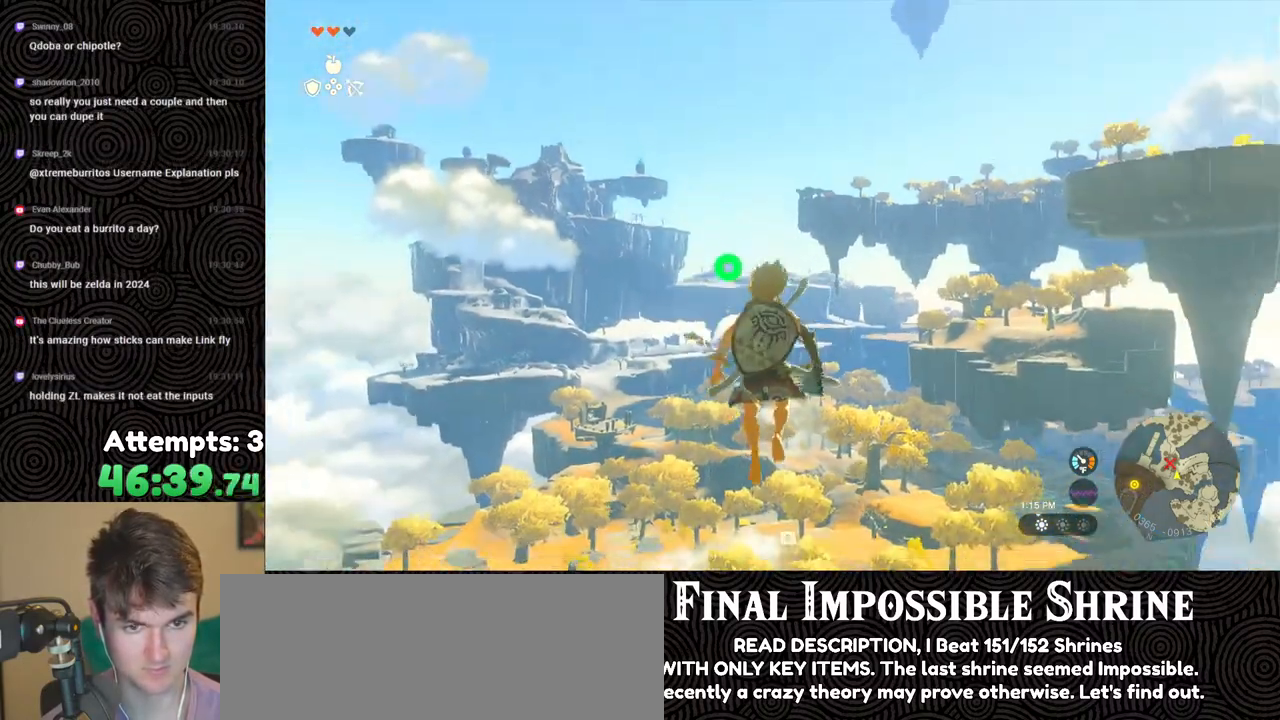
{"buttons": ["L2"], "left_stick": "center", "right_stick": "center", "events": [[333, "Y", "down"], [433, "Y", "up"], [500, "R2", "up"]]}
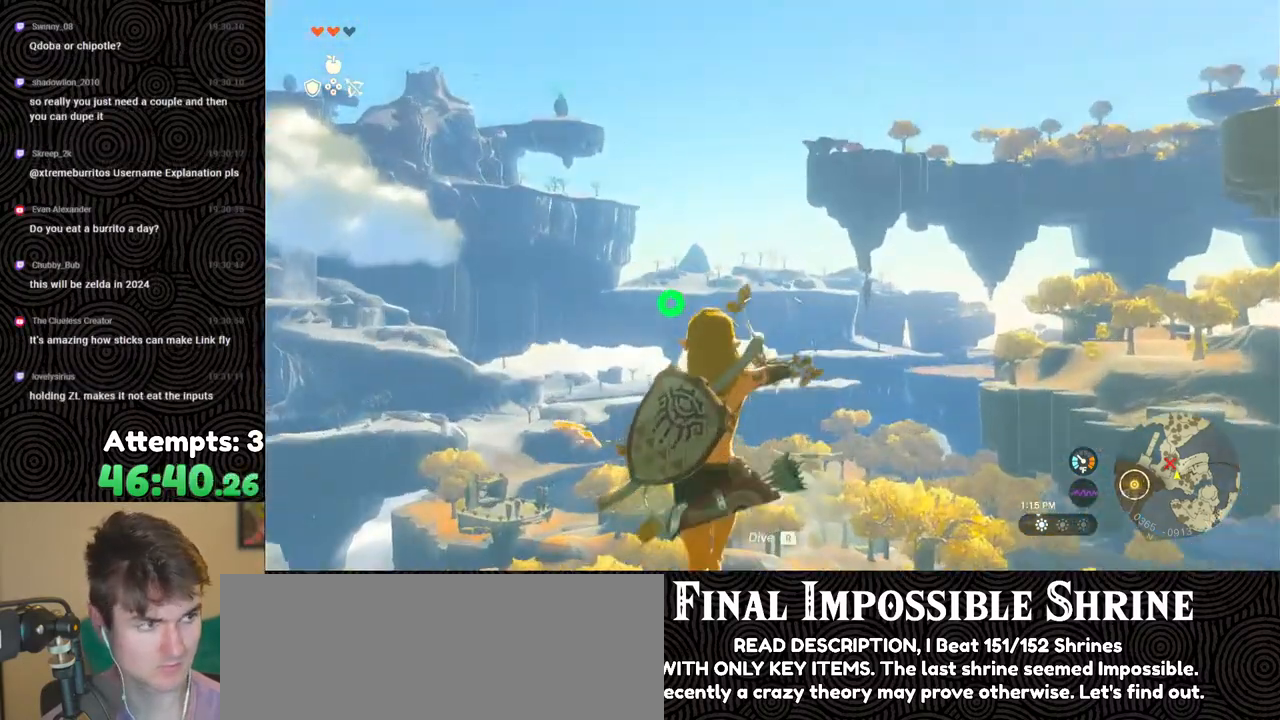
{"buttons": ["L2", "R2"], "left_stick": "center", "right_stick": "center", "events": [[133, "R2", "down"]]}
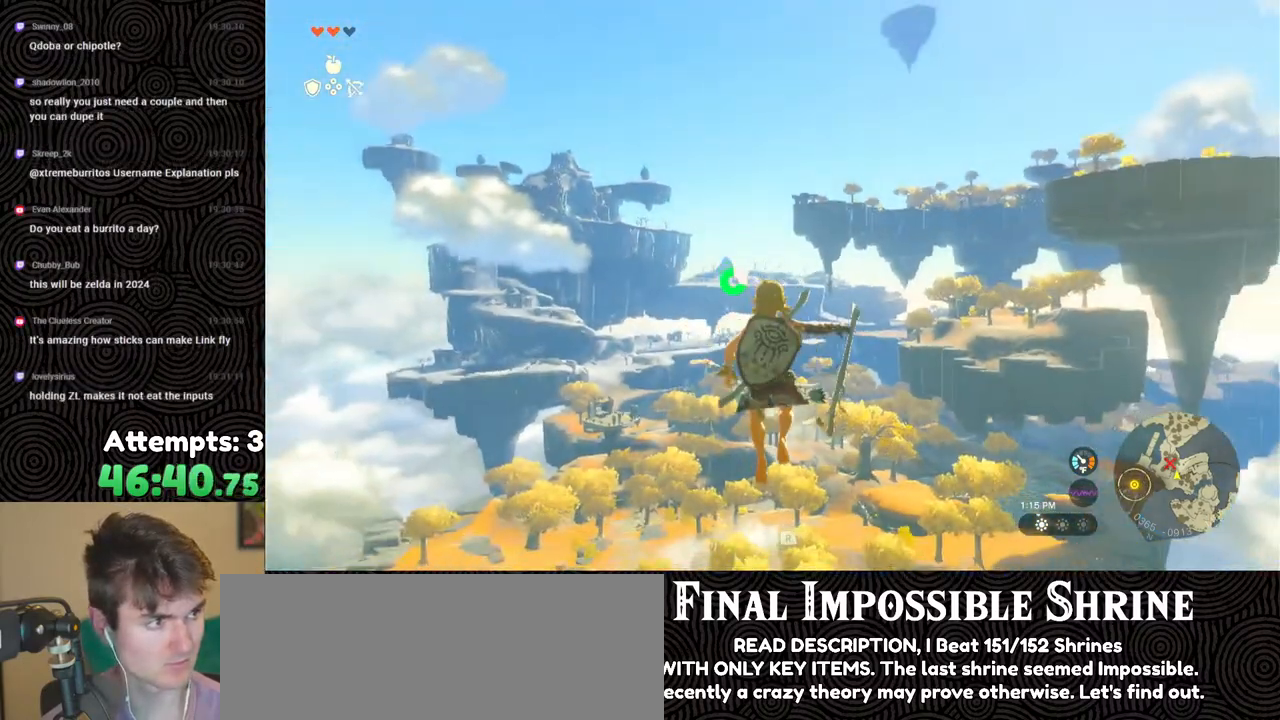
{"buttons": ["L2", "R2"], "left_stick": "center", "right_stick": "center", "events": [[50, "Y", "down"], [133, "Y", "up"], [183, "R2", "up"], [350, "R2", "down"]]}
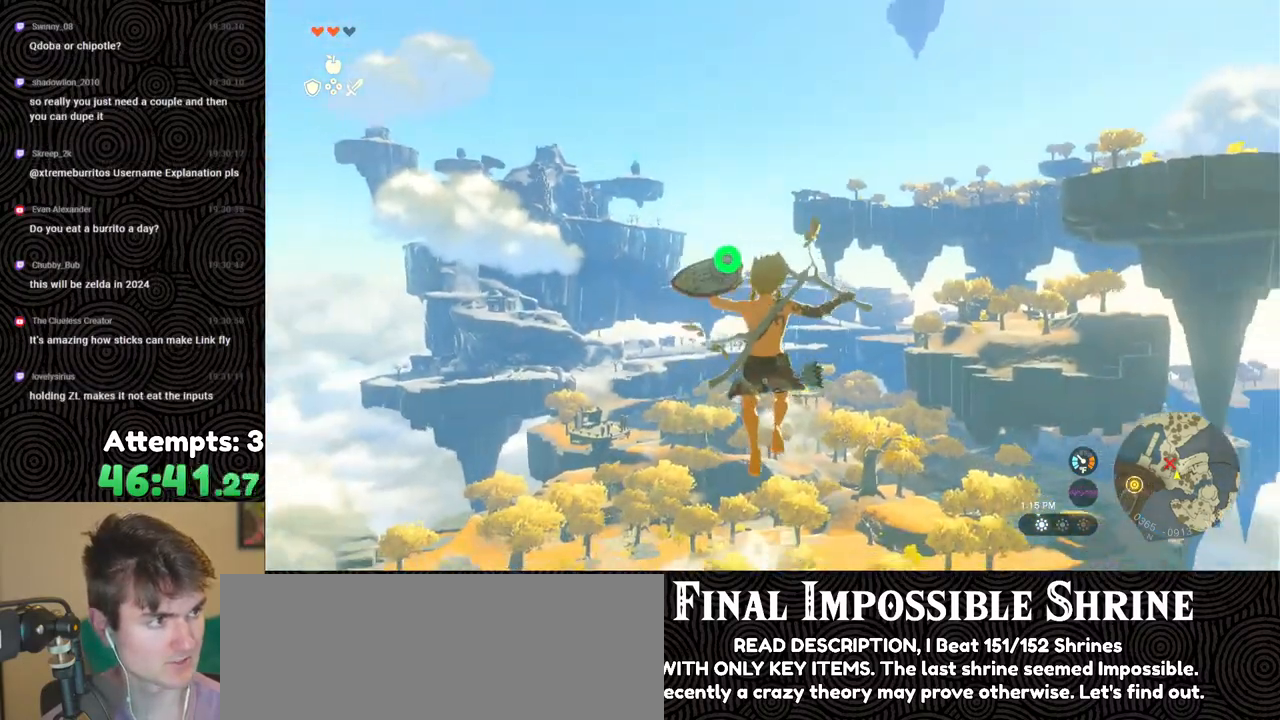
{"buttons": ["L2"], "left_stick": "center", "right_stick": "center", "events": [[250, "Y", "down"], [350, "Y", "up"], [400, "R2", "up"]]}
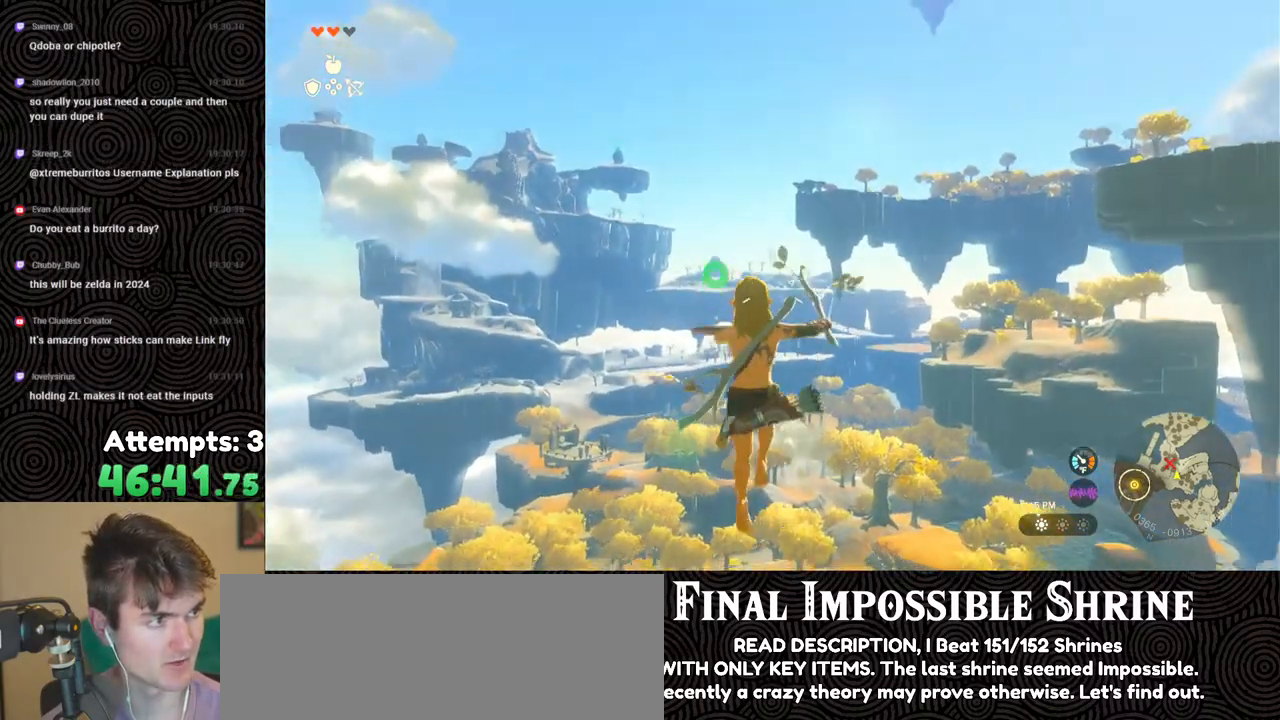
{"buttons": ["Y", "L2", "R2"], "left_stick": "center", "right_stick": "center", "events": [[50, "R2", "down"], [450, "Y", "down"]]}
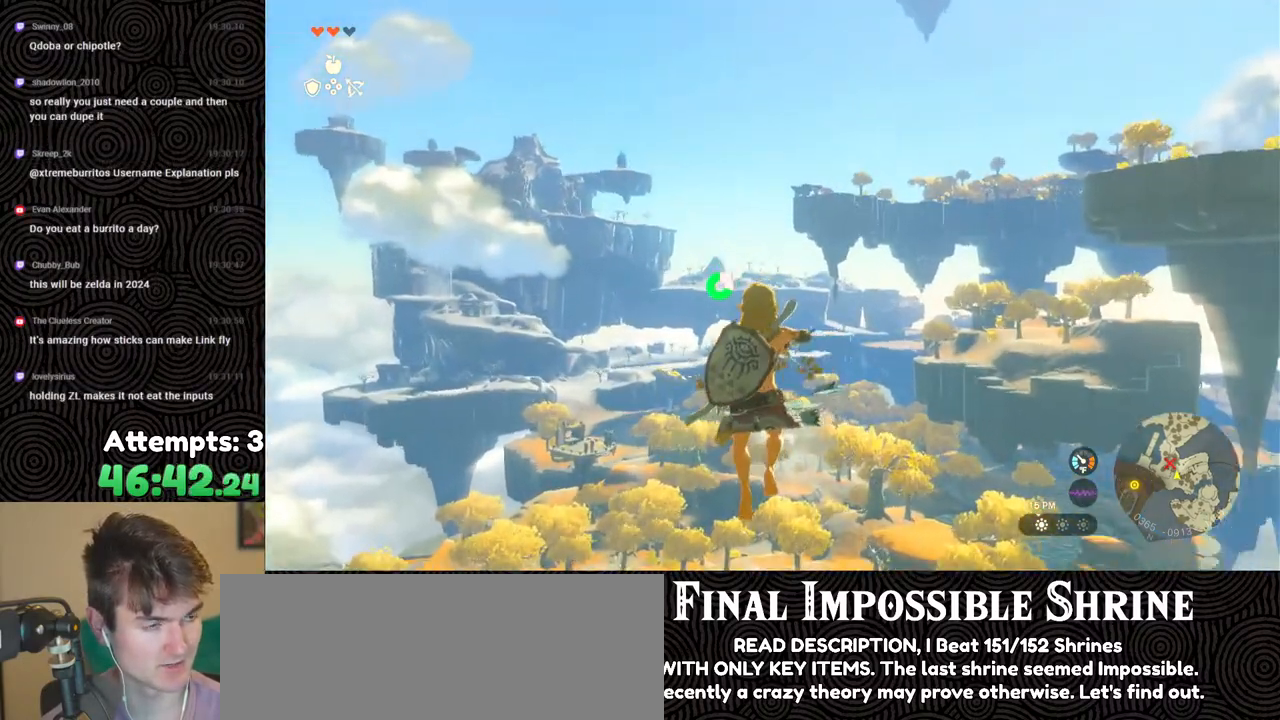
{"buttons": ["L2", "R2"], "left_stick": "center", "right_stick": "center", "events": [[33, "Y", "up"], [100, "R2", "up"], [267, "R2", "down"]]}
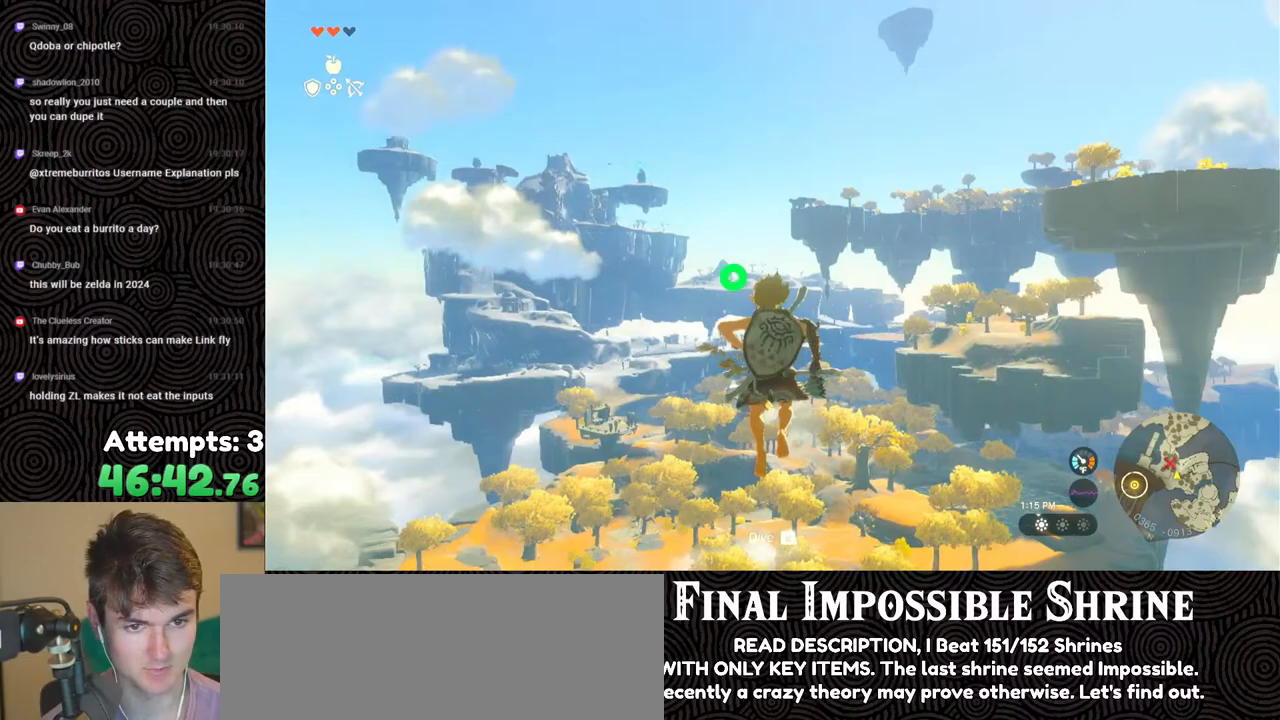
{"buttons": ["L2", "R2"], "left_stick": "center", "right_stick": "center", "events": [[183, "Y", "down"], [267, "Y", "up"], [317, "R2", "up"], [467, "R2", "down"]]}
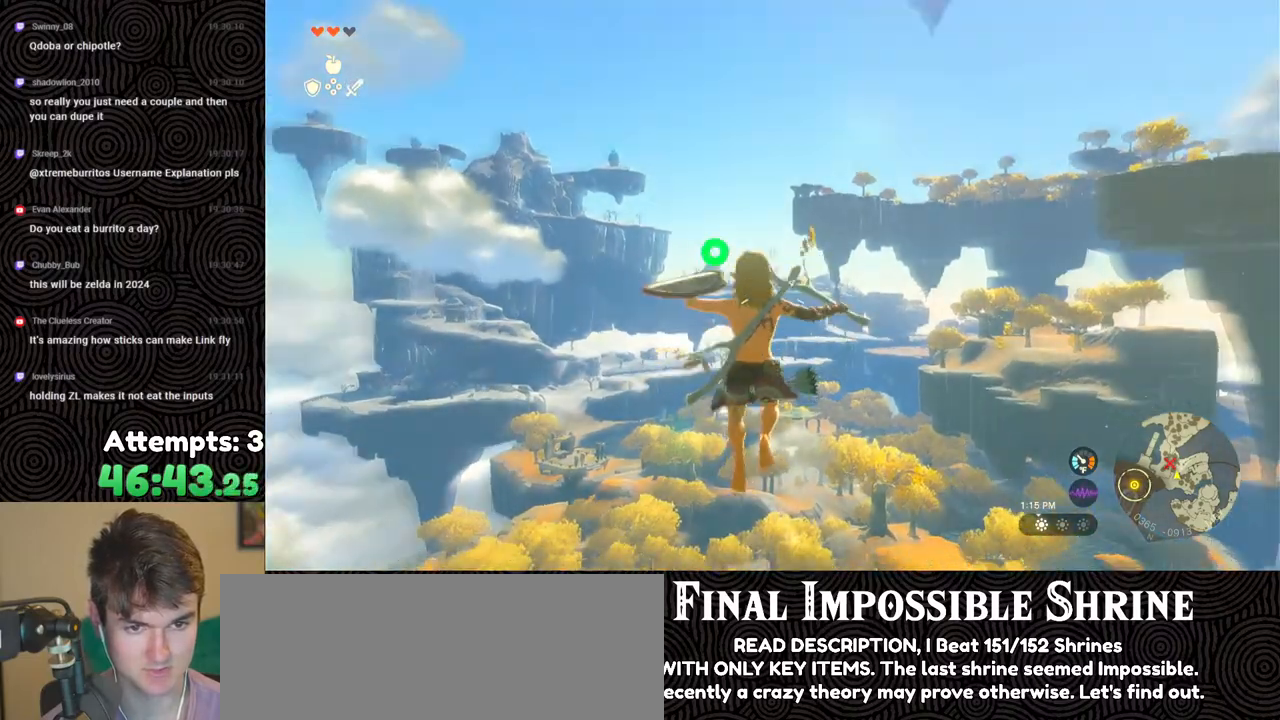
{"buttons": ["L2", "R2"], "left_stick": "center", "right_stick": "center", "events": [[417, "Y", "down"], [500, "Y", "up"]]}
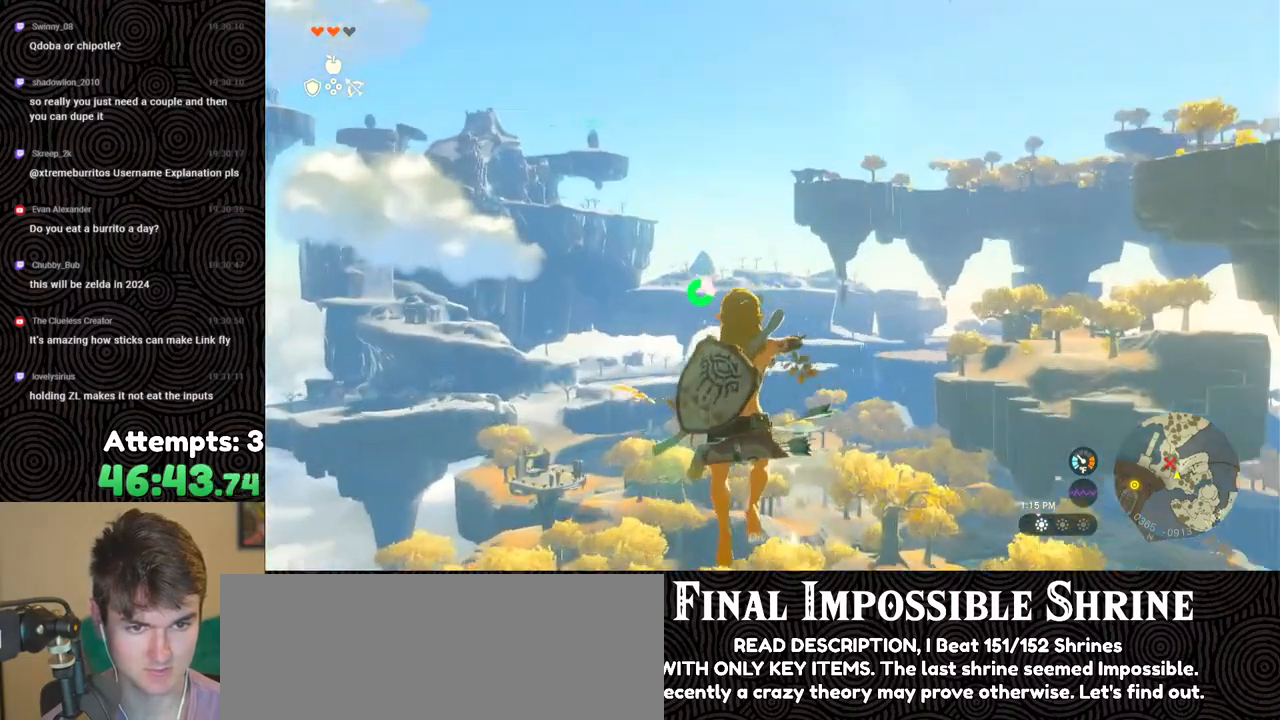
{"buttons": ["L2", "R2"], "left_stick": "center", "right_stick": "center", "events": [[50, "R2", "up"], [250, "R2", "down"]]}
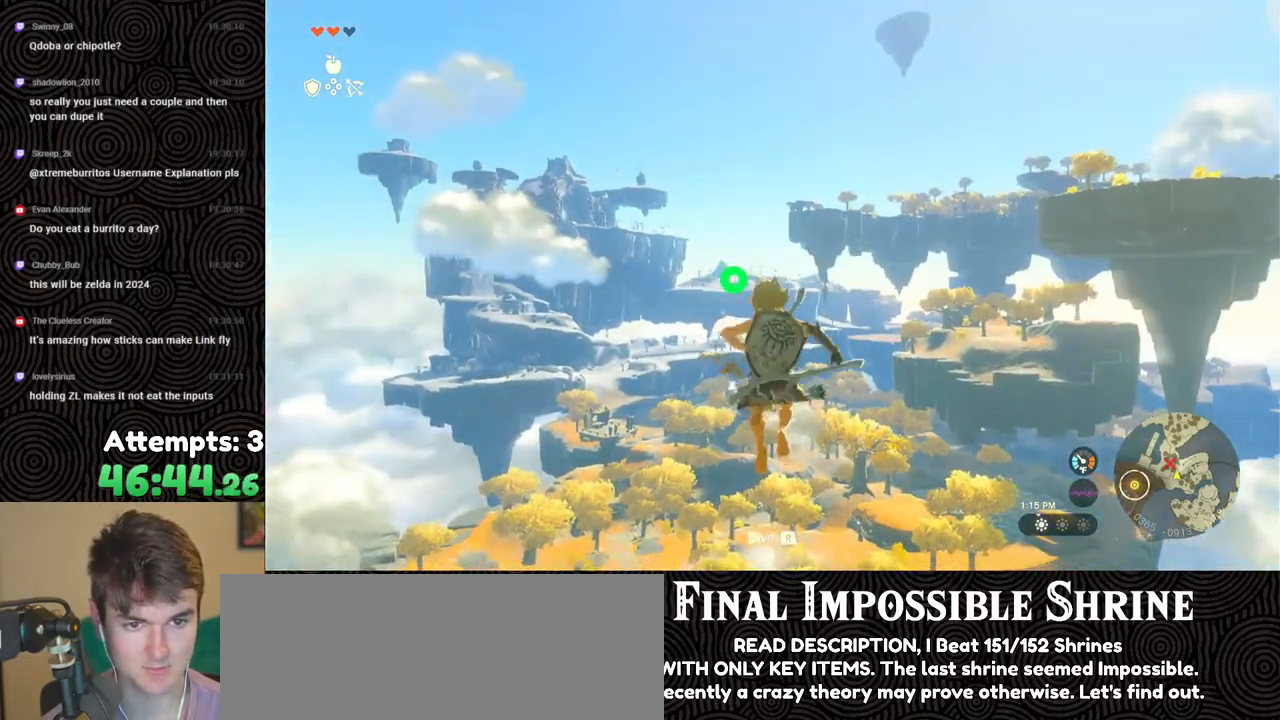
{"buttons": ["L2", "R2"], "left_stick": "center", "right_stick": "center", "events": [[100, "Y", "down"], [217, "Y", "up"], [250, "R2", "up"], [467, "R2", "down"]]}
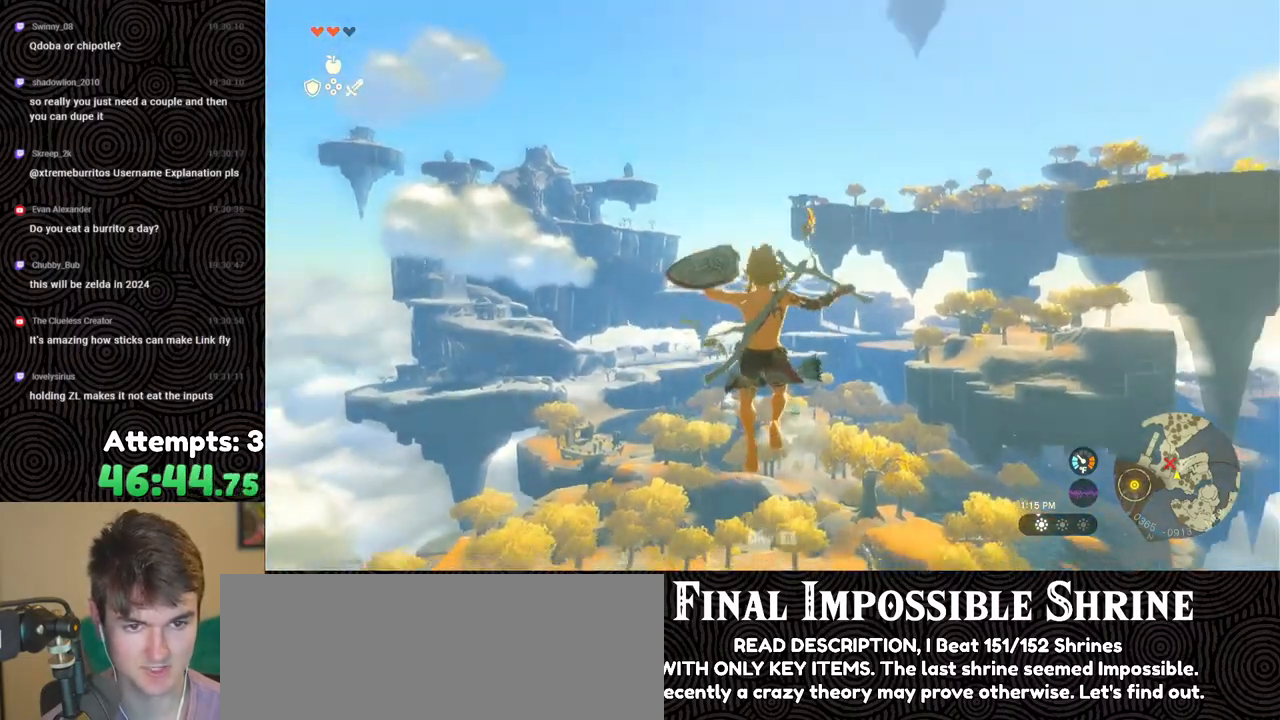
{"buttons": ["L2", "R2"], "left_stick": "center", "right_stick": "center", "events": [[400, "Y", "down"], [483, "Y", "up"]]}
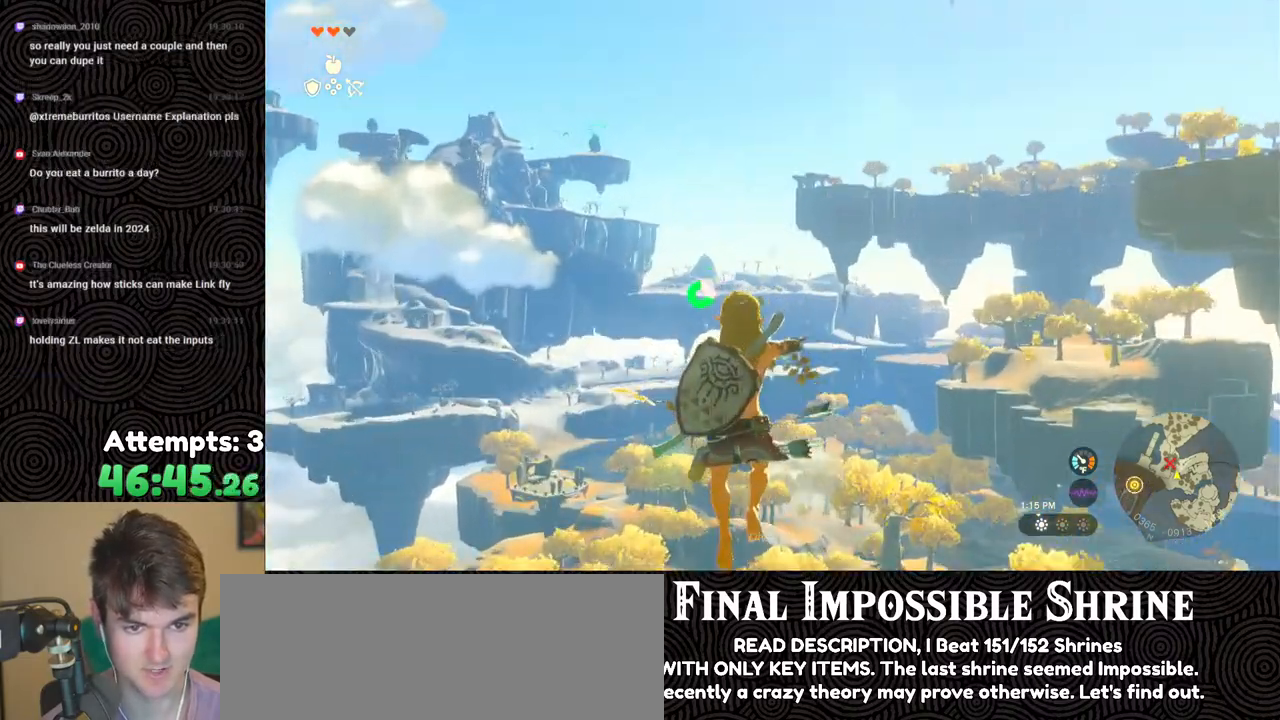
{"buttons": ["L2", "R2"], "left_stick": "center", "right_stick": "center", "events": [[50, "R2", "up"], [267, "R2", "down"]]}
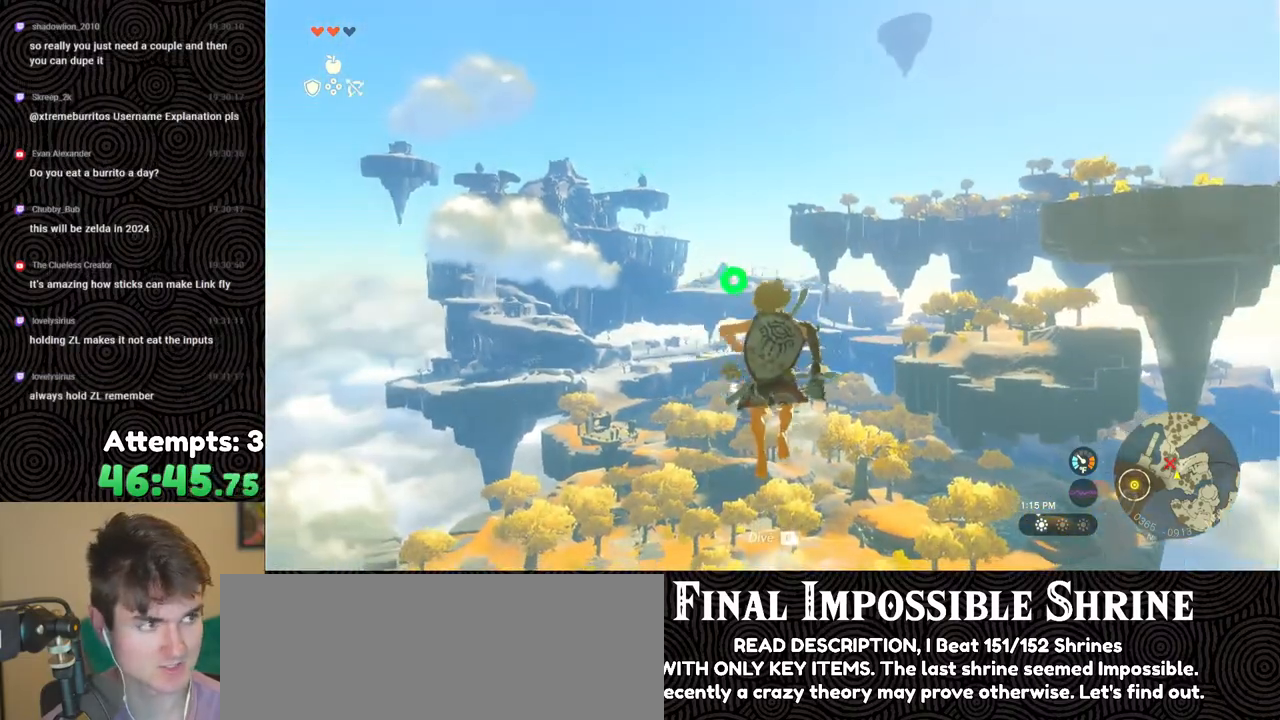
{"buttons": ["L2", "R2"], "left_stick": "center", "right_stick": "center", "events": [[50, "Y", "down"], [183, "Y", "up"], [250, "R2", "up"], [433, "R2", "down"]]}